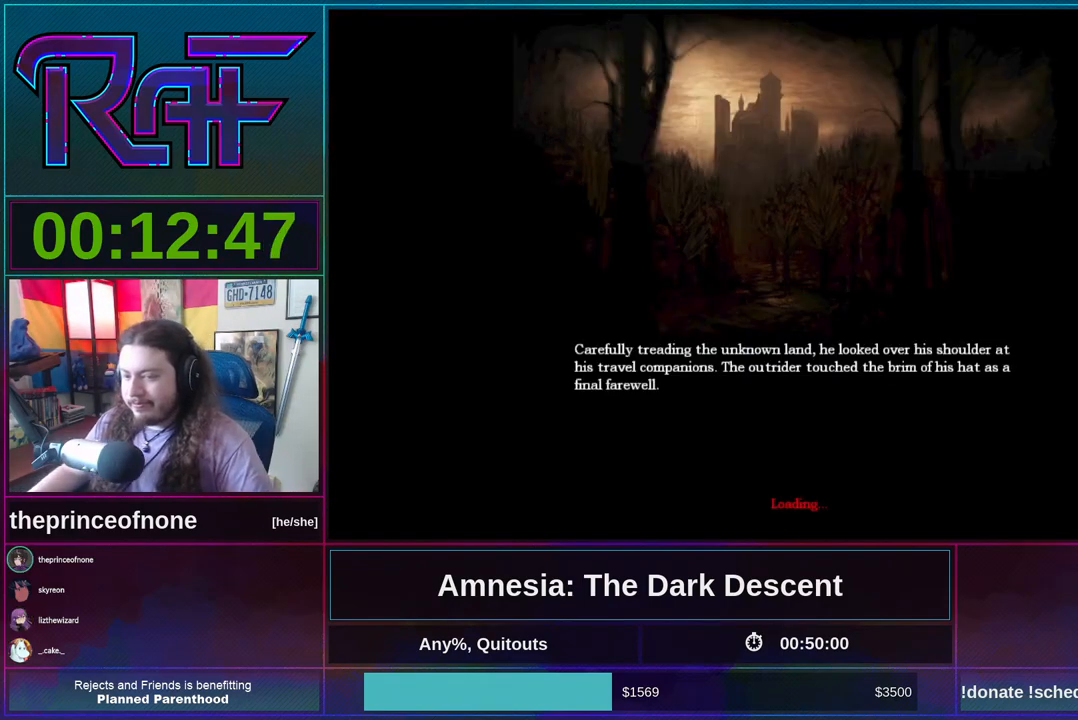
Gameplay with keyboard and mouse; each line is a JSON object with the keys and mouse buttons held at the frame after it. "events" lists presses ("down") and releases ("up") of "a", "alt", "d", "e", "f4", "q", "s", "shift", "space", "tab", "w", "mouse_left", "mouse_right", "mouse_wheel_up" and "mouse_wheel_down" between this image and that frame as [ms after this image, input, new state], when the widget could be followed in between. "mouse_left", "mouse_right", "mouse_wheel_up", "mouse_wheel_down" = the "left", "right", "wheel_up", "wheel_down" buttons of the "mouse" list. No other keys are recorded. Mouse movement is not recorded.
{"keys": [], "mouse": [], "events": [[317, "mouse_wheel_down", "down"], [450, "mouse_wheel_down", "up"]]}
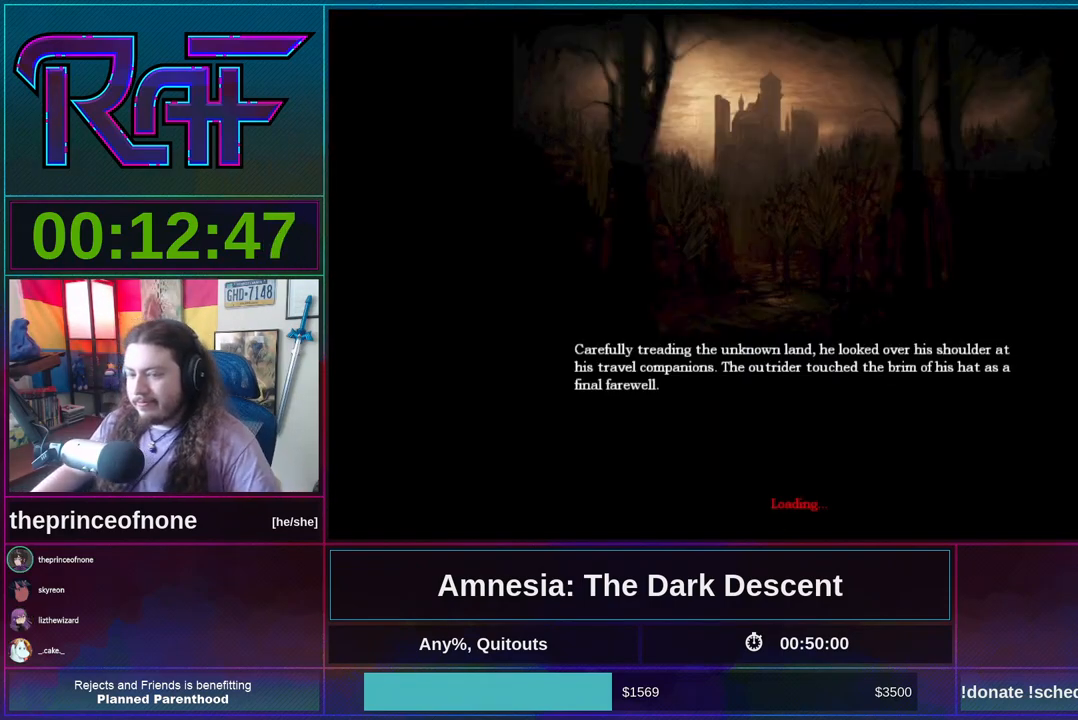
{"keys": [], "mouse": ["wheel_down"], "events": [[50, "mouse_wheel_up", "down"], [183, "mouse_wheel_down", "down"], [183, "mouse_wheel_up", "up"], [283, "mouse_wheel_down", "up"], [317, "mouse_wheel_up", "down"], [417, "mouse_wheel_up", "up"], [450, "mouse_wheel_down", "down"]]}
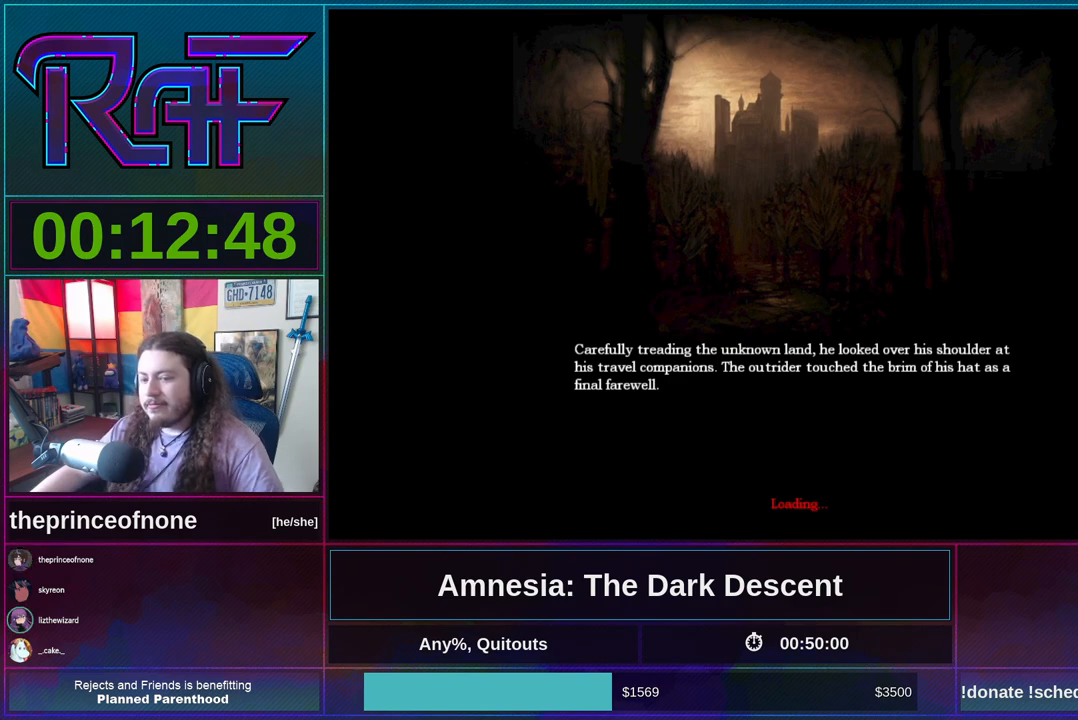
{"keys": [], "mouse": ["wheel_up"], "events": [[50, "mouse_wheel_down", "up"], [117, "mouse_wheel_up", "down"], [183, "mouse_wheel_up", "up"], [250, "mouse_wheel_down", "down"], [383, "mouse_wheel_down", "up"], [383, "mouse_wheel_up", "down"]]}
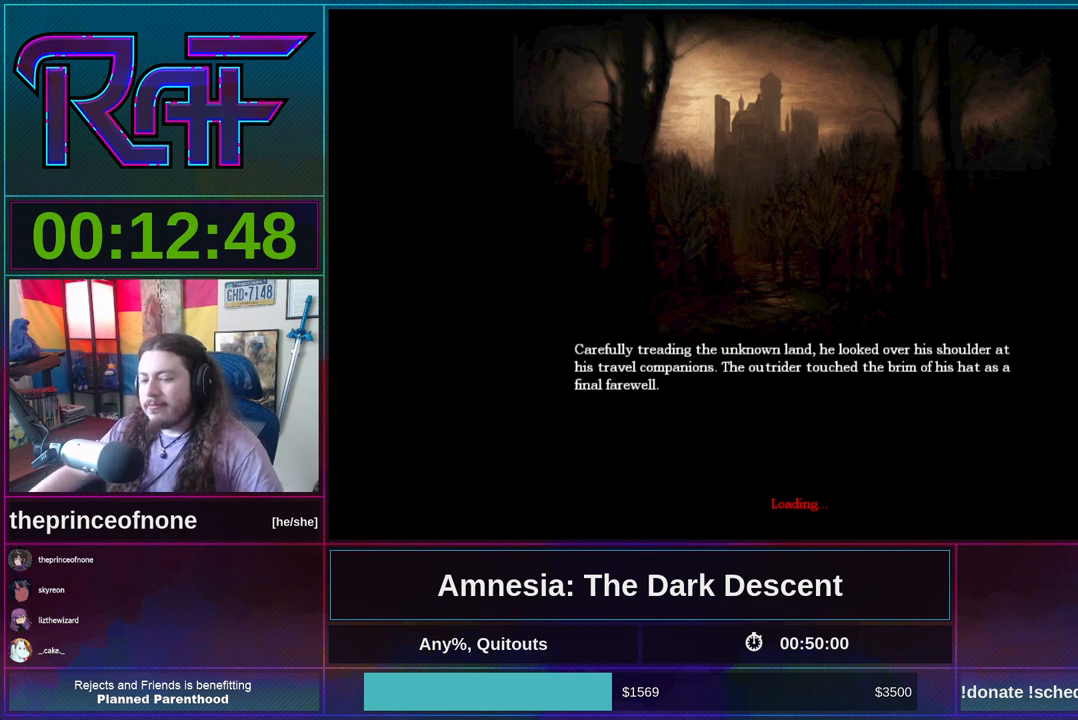
{"keys": [], "mouse": ["wheel_up"], "events": [[17, "mouse_wheel_up", "up"], [83, "mouse_wheel_down", "down"], [217, "mouse_wheel_down", "up"], [217, "mouse_wheel_up", "down"], [317, "mouse_wheel_up", "up"], [350, "mouse_wheel_down", "down"], [483, "mouse_wheel_down", "up"], [483, "mouse_wheel_up", "down"]]}
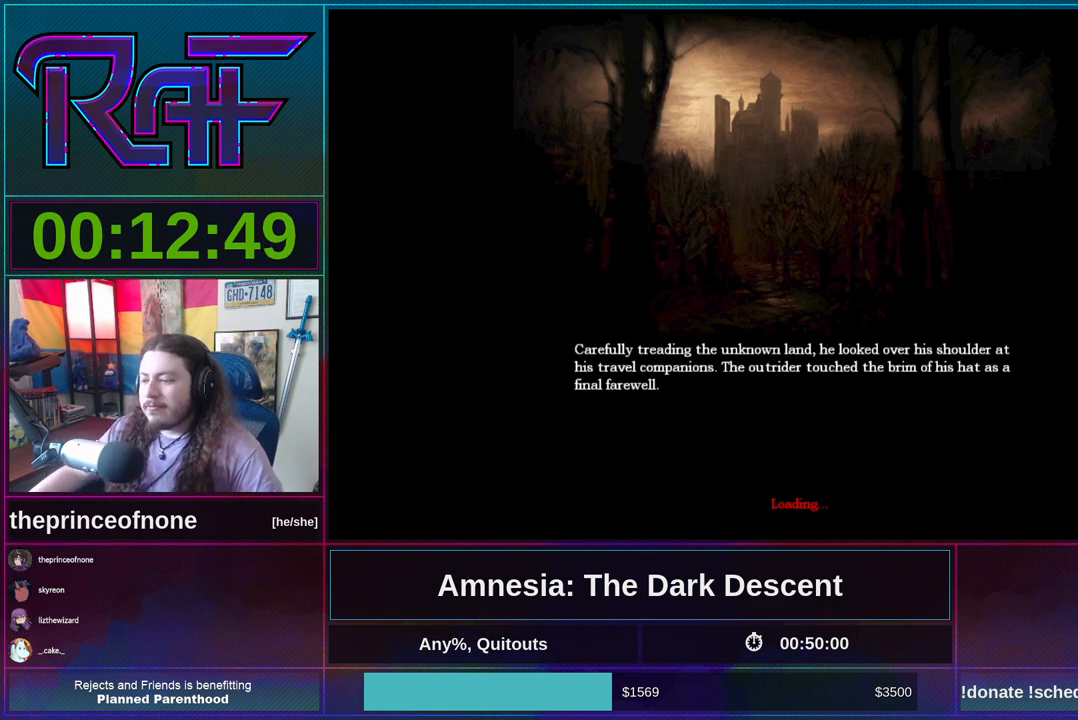
{"keys": [], "mouse": ["wheel_down"], "events": [[150, "mouse_wheel_up", "up"], [183, "mouse_wheel_down", "down"], [283, "mouse_wheel_down", "up"], [317, "mouse_wheel_up", "down"], [417, "mouse_wheel_up", "up"], [450, "mouse_wheel_down", "down"]]}
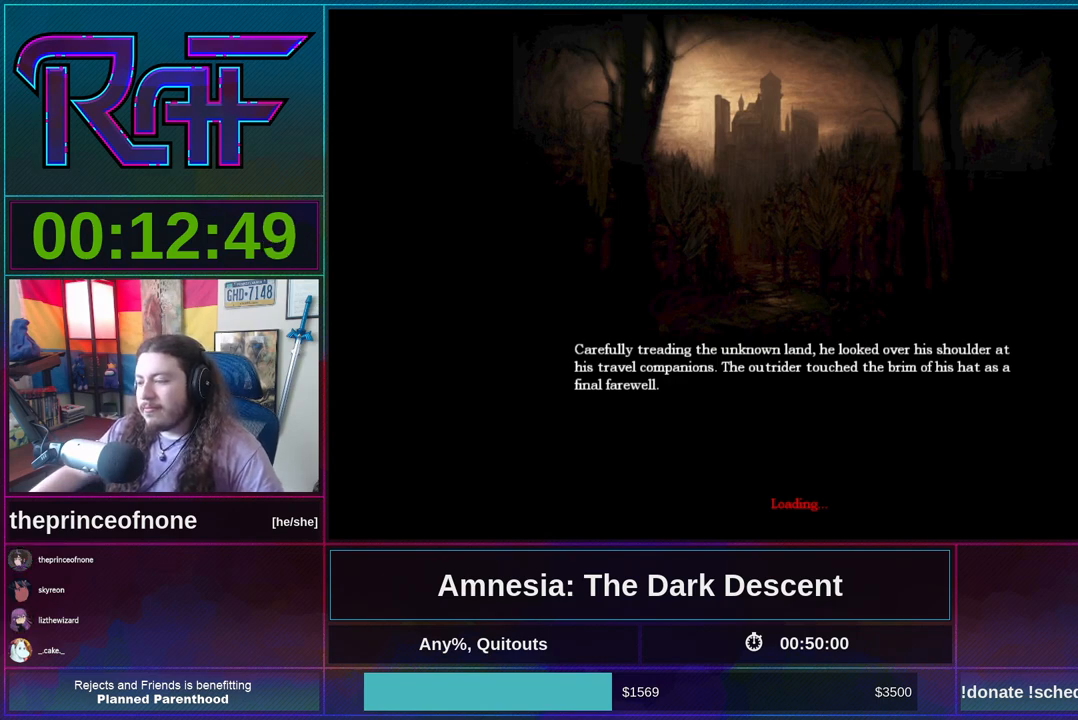
{"keys": [], "mouse": ["wheel_up"], "events": [[117, "mouse_wheel_down", "up"], [150, "mouse_wheel_up", "down"], [250, "mouse_wheel_up", "up"], [283, "mouse_wheel_down", "down"], [450, "mouse_wheel_down", "up"], [483, "mouse_wheel_up", "down"]]}
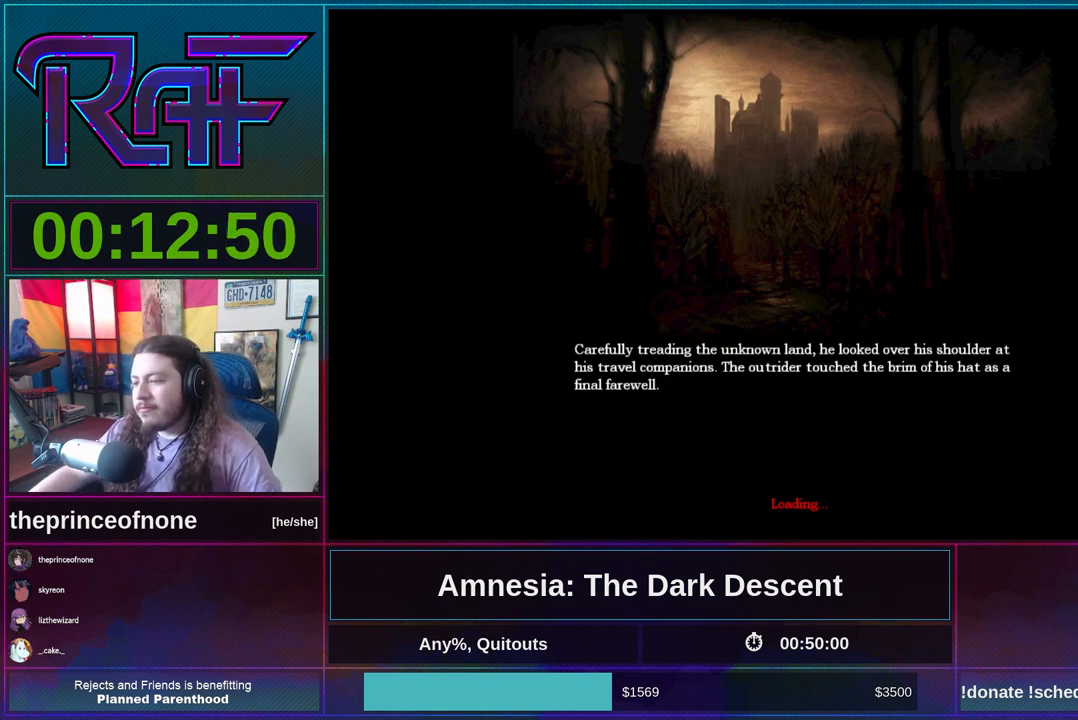
{"keys": [], "mouse": ["wheel_down"], "events": [[83, "mouse_wheel_up", "up"], [183, "mouse_wheel_down", "down"], [317, "mouse_wheel_down", "up"], [350, "mouse_wheel_up", "down"], [483, "mouse_wheel_down", "down"], [483, "mouse_wheel_up", "up"]]}
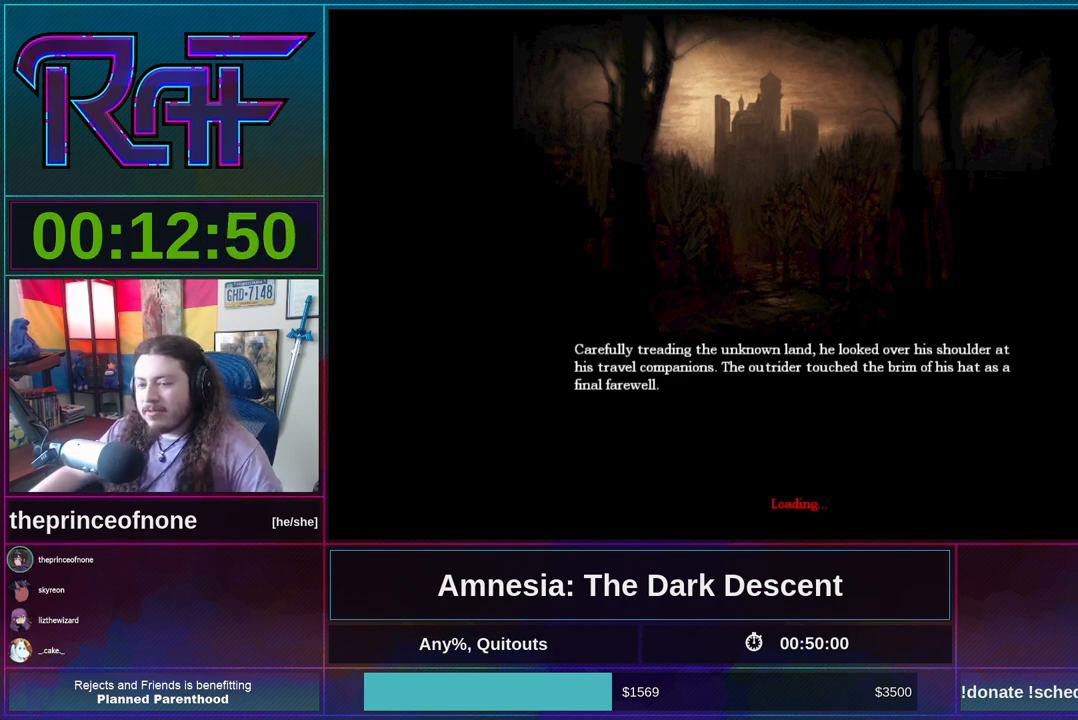
{"keys": [], "mouse": [], "events": [[150, "mouse_wheel_down", "up"], [183, "mouse_wheel_up", "down"], [283, "mouse_wheel_up", "up"], [317, "mouse_wheel_down", "down"], [450, "mouse_wheel_down", "up"]]}
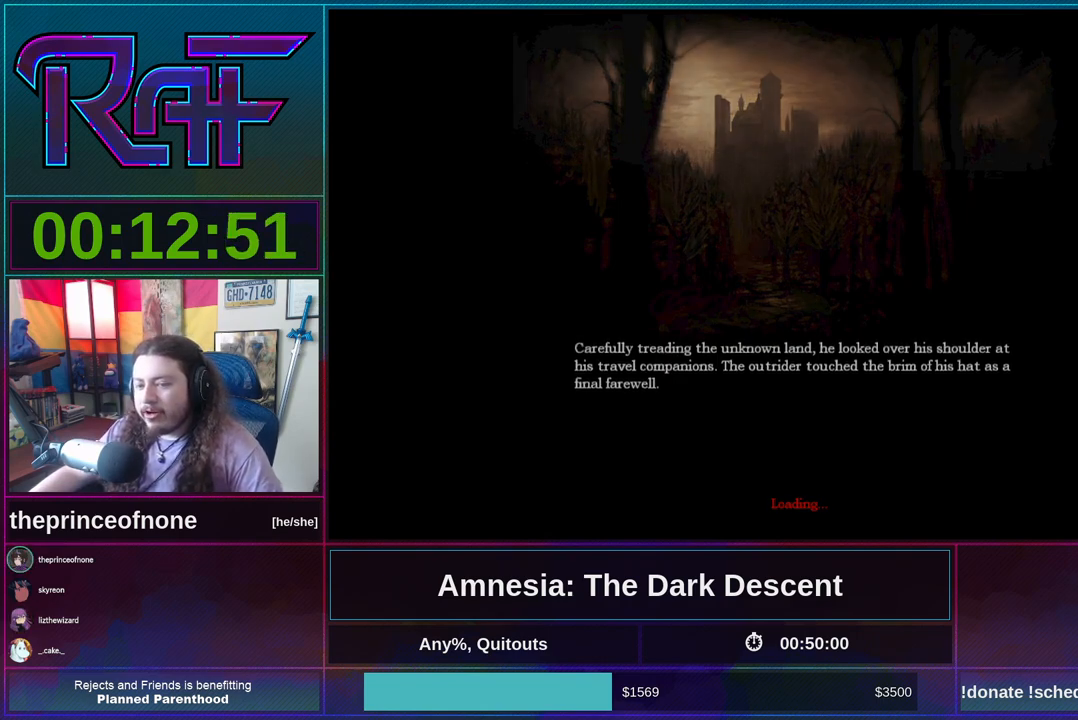
{"keys": [], "mouse": ["wheel_down"], "events": [[17, "mouse_wheel_up", "down"], [117, "mouse_wheel_up", "up"], [150, "mouse_wheel_down", "down"], [283, "mouse_wheel_down", "up"], [283, "mouse_wheel_up", "down"], [417, "mouse_wheel_up", "up"], [483, "mouse_wheel_down", "down"]]}
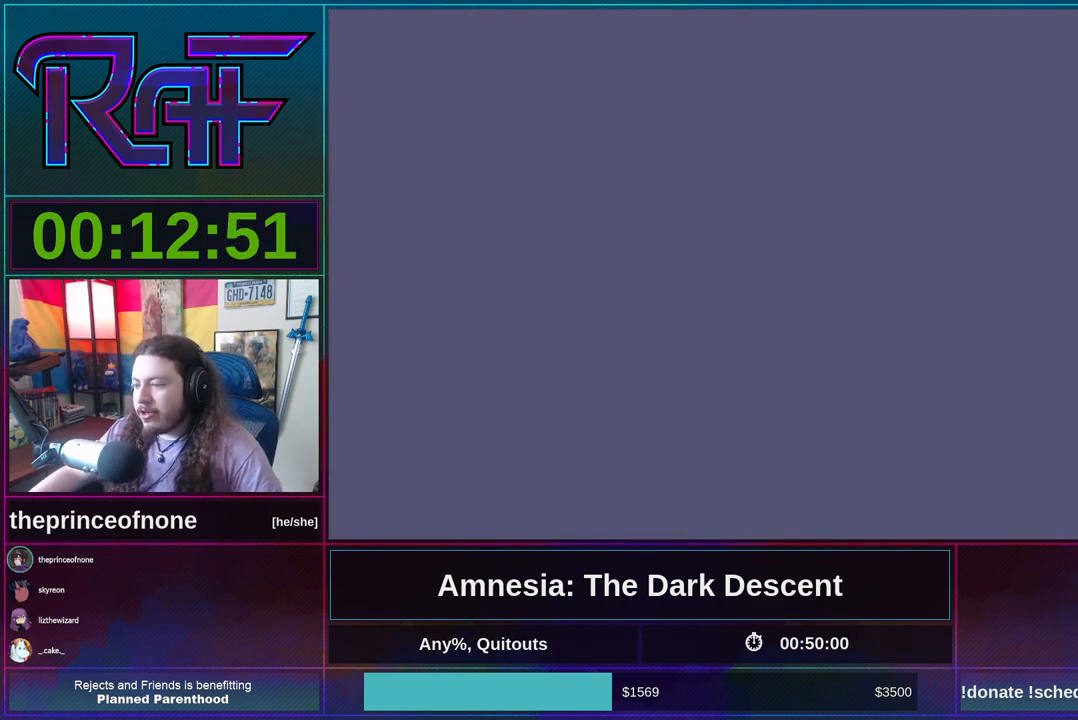
{"keys": ["shift", "w"], "mouse": []}
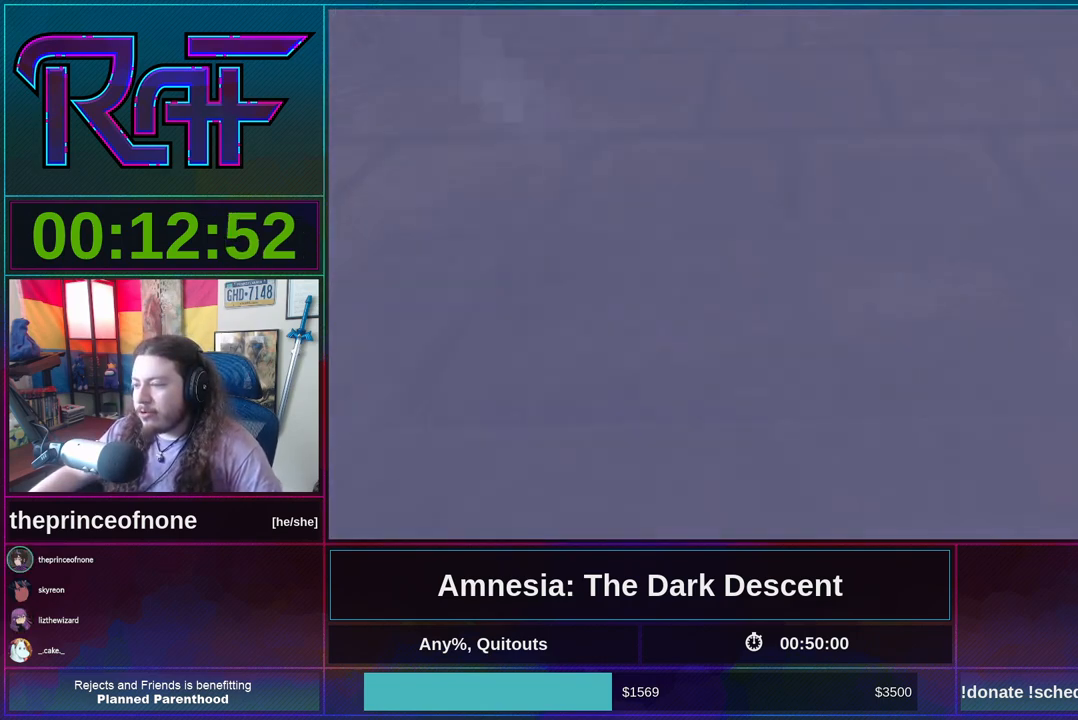
{"keys": ["shift", "w"], "mouse": [], "events": []}
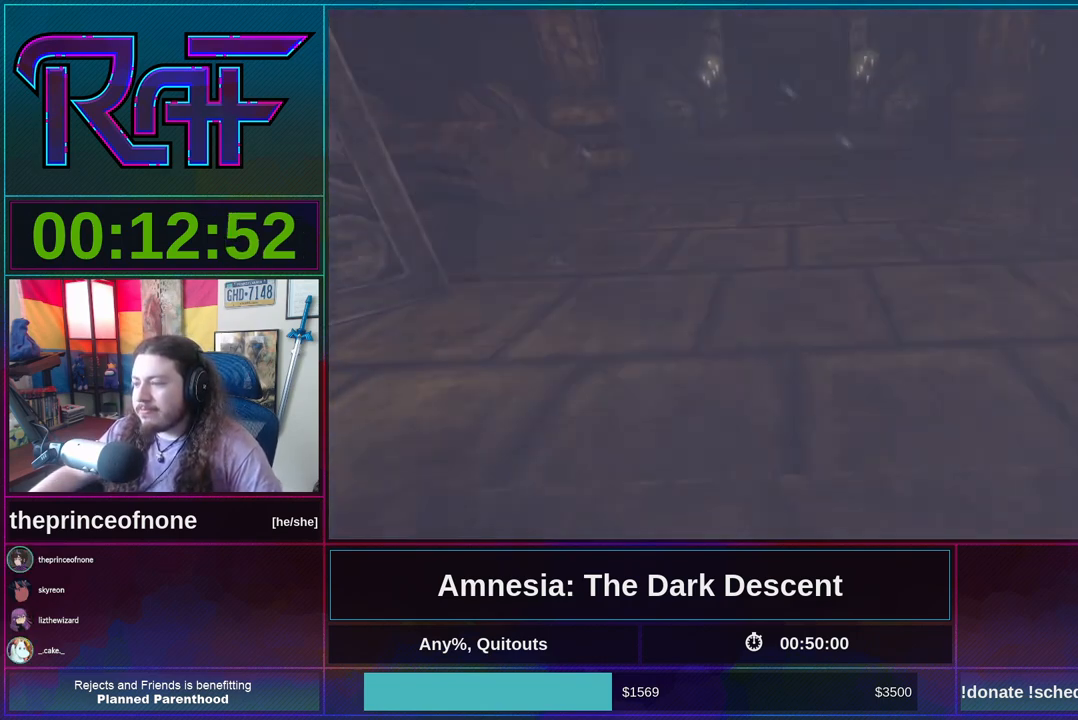
{"keys": ["shift", "w"], "mouse": [], "events": []}
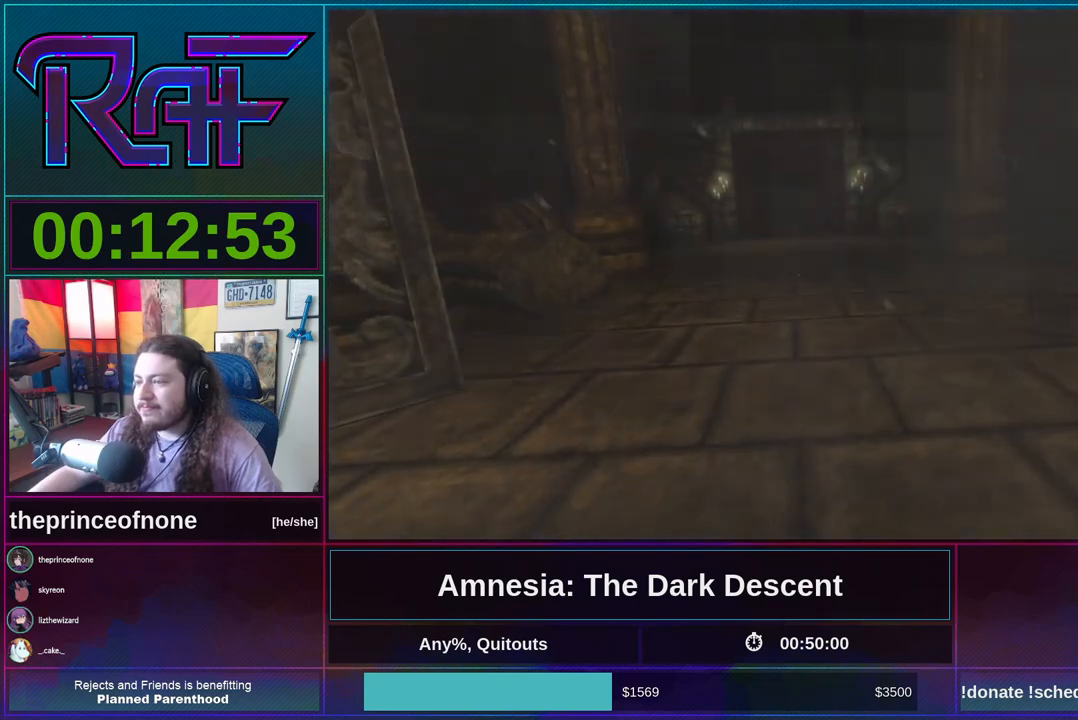
{"keys": ["shift", "w"], "mouse": [], "events": []}
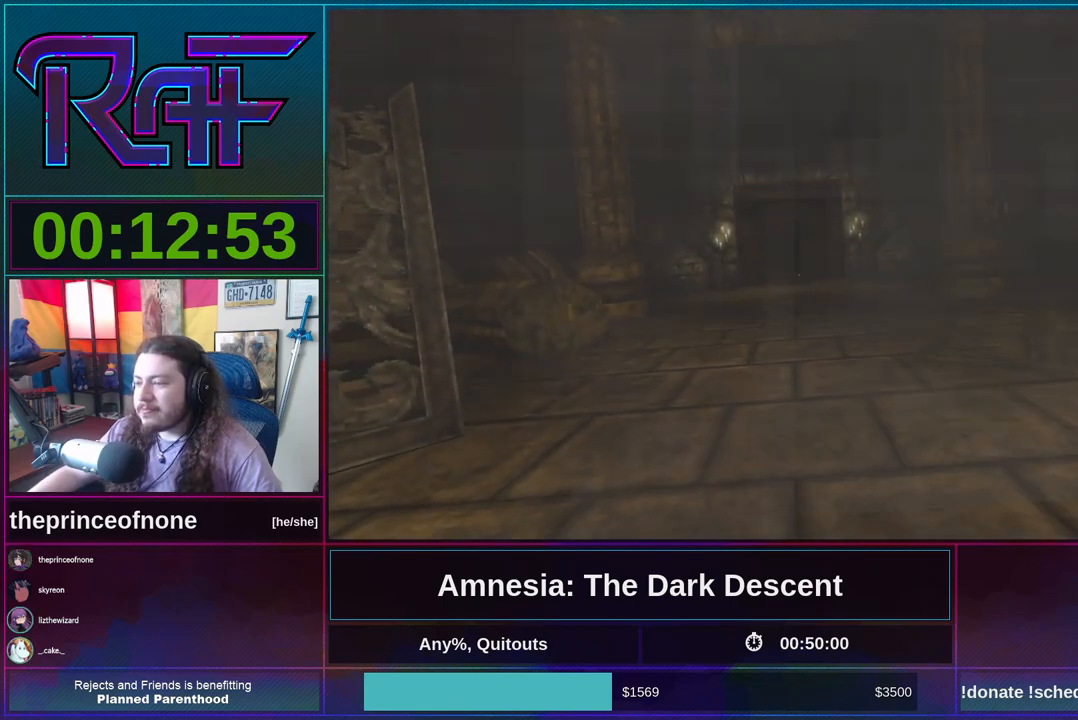
{"keys": ["shift", "w"], "mouse": [], "events": [[150, "shift", "up"], [283, "shift", "down"]]}
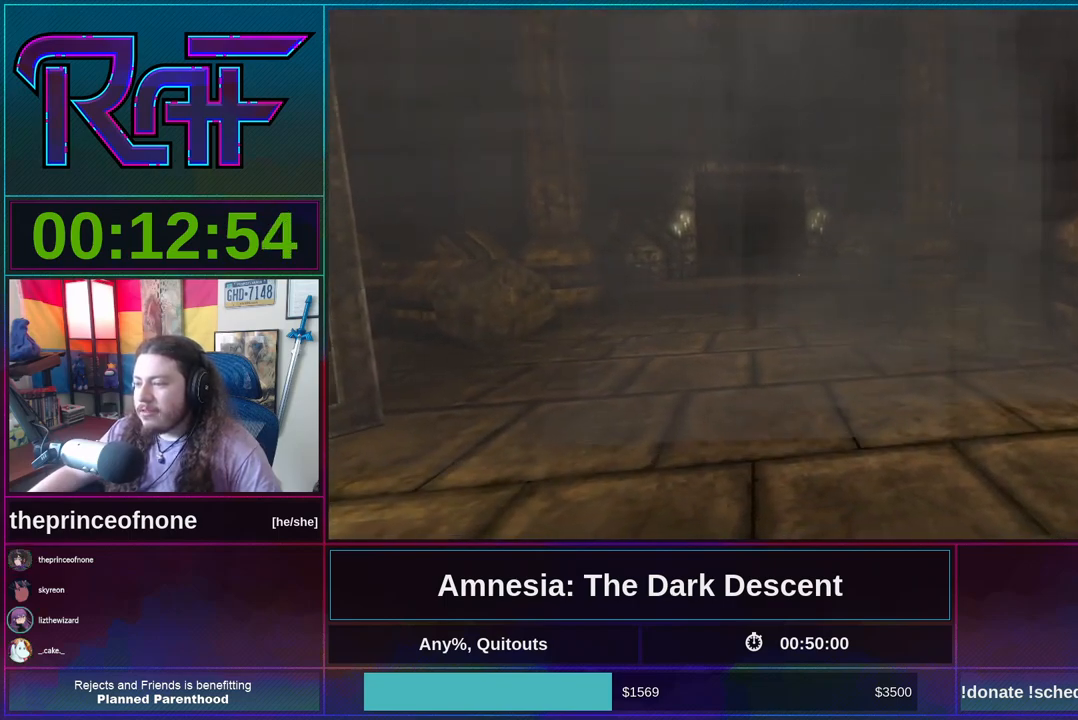
{"keys": ["shift", "w"], "mouse": [], "events": []}
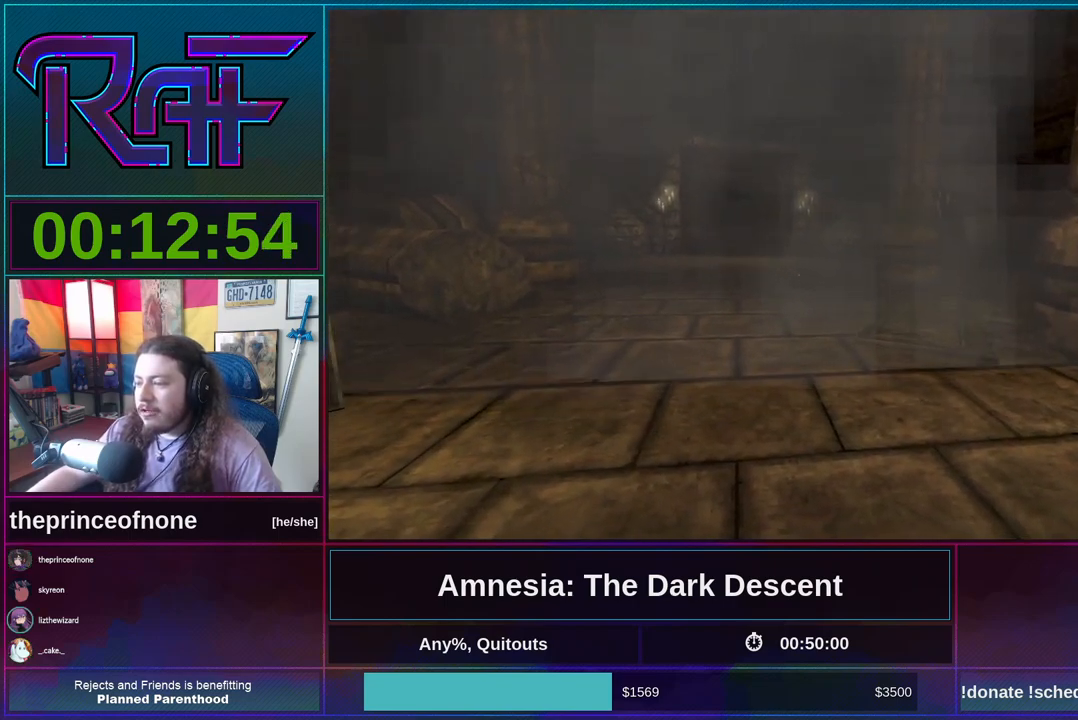
{"keys": ["shift", "w"], "mouse": [], "events": []}
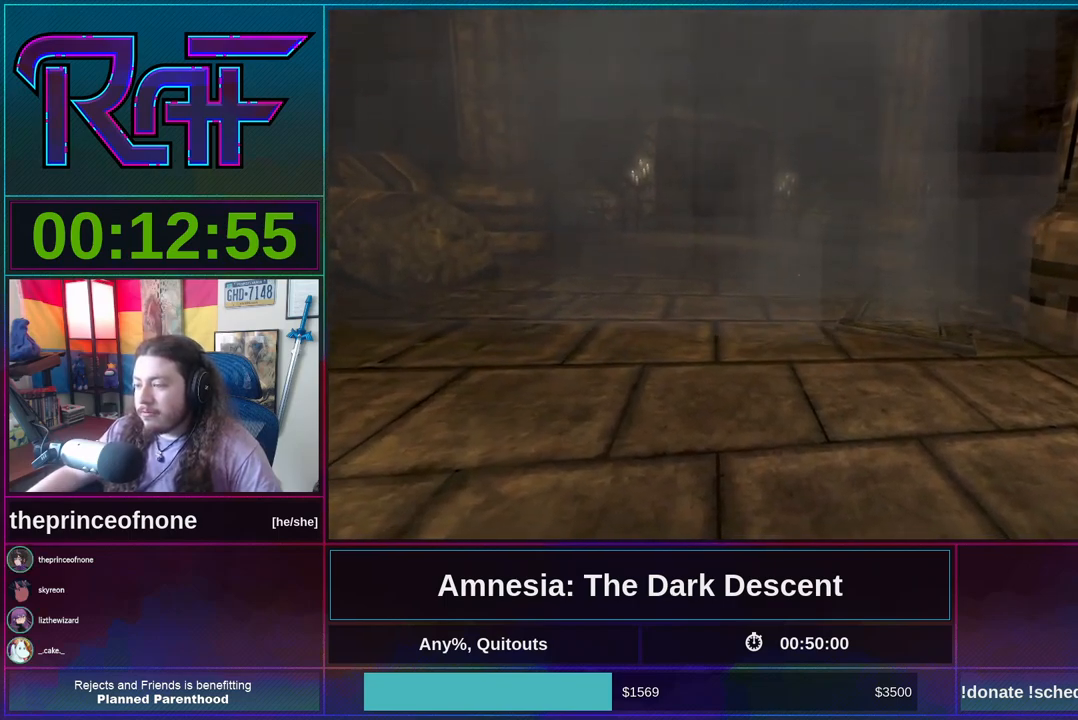
{"keys": ["shift", "w"], "mouse": [], "events": []}
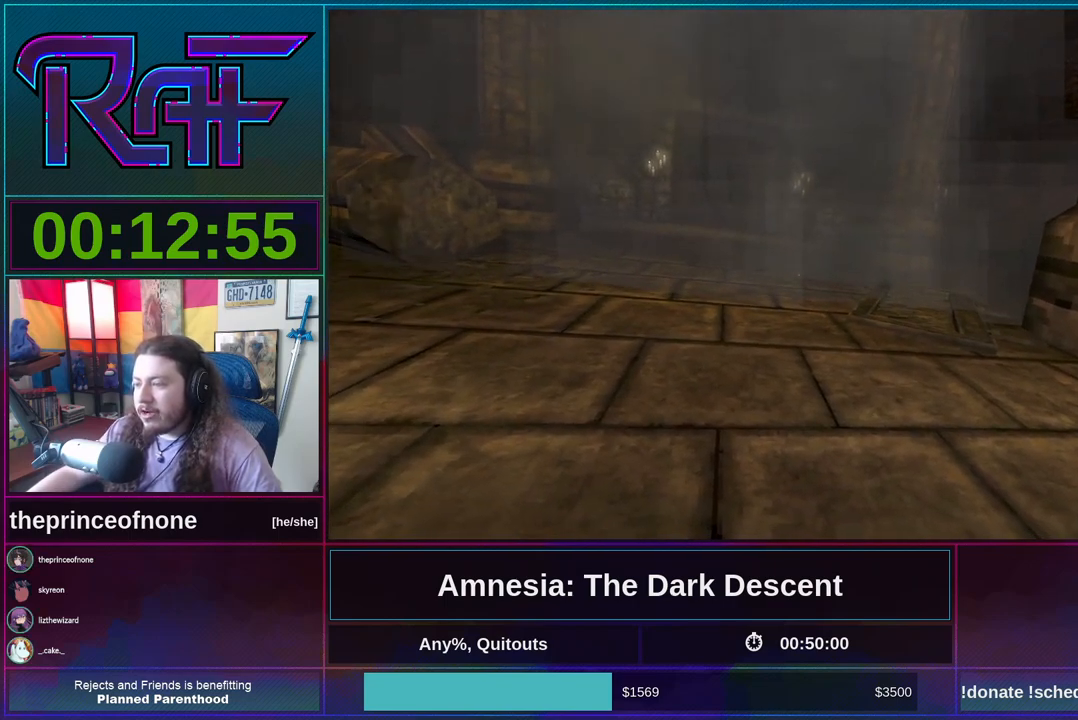
{"keys": ["a", "shift", "w"], "mouse": [], "events": [[50, "a", "down"]]}
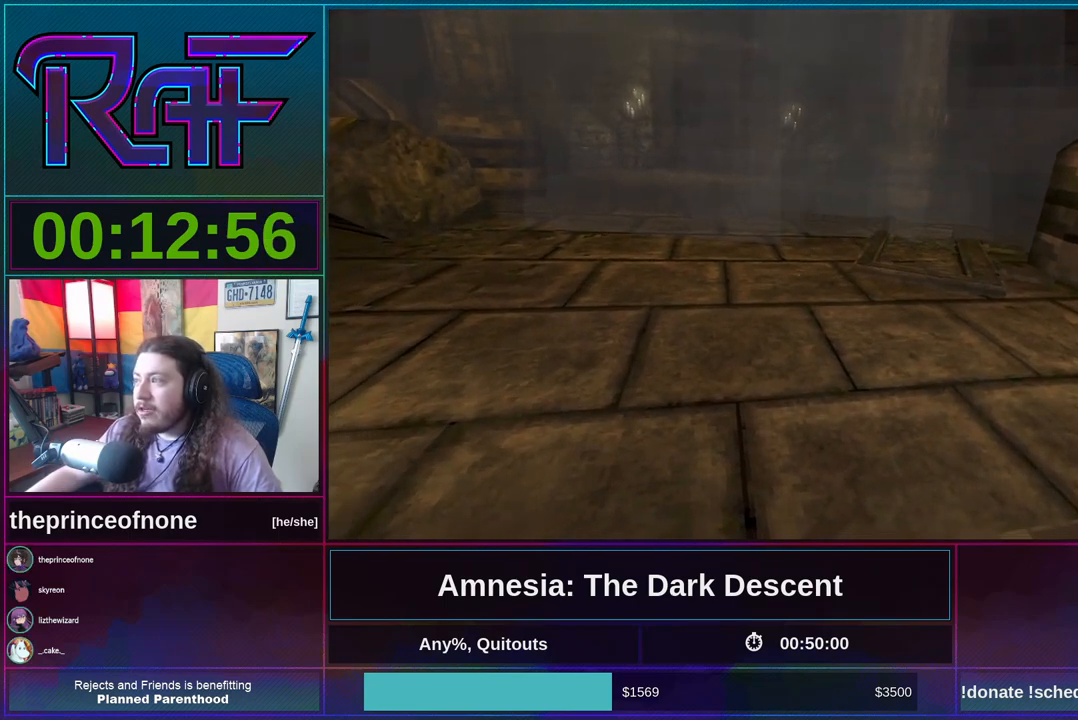
{"keys": ["shift", "w"], "mouse": [], "events": [[83, "a", "up"]]}
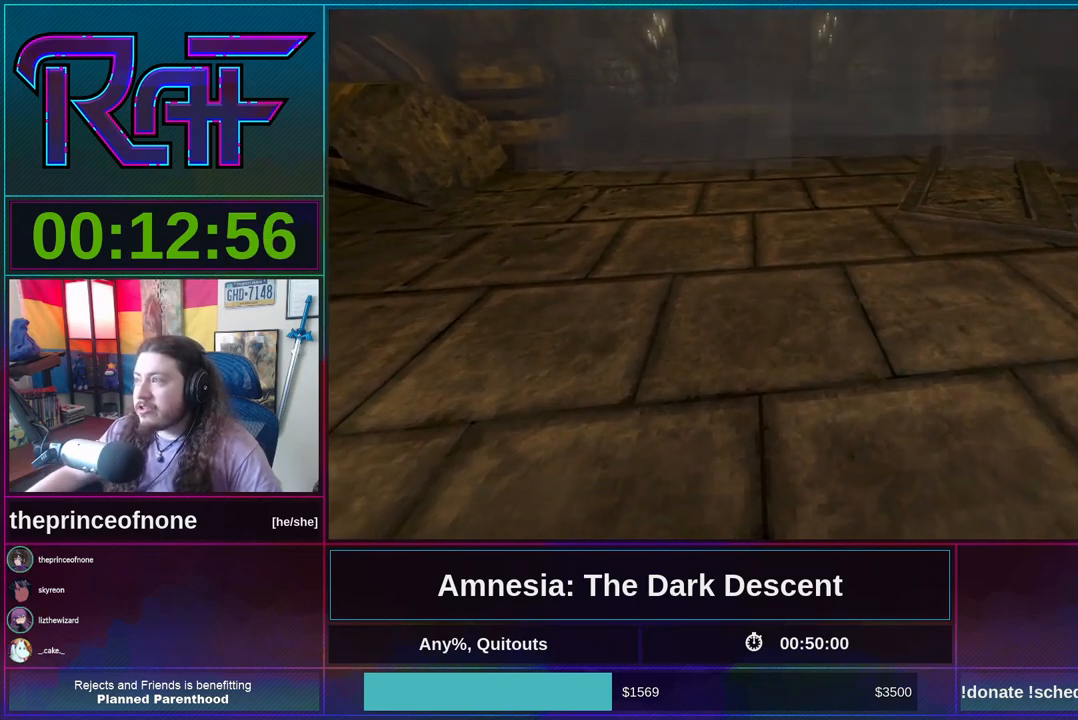
{"keys": ["shift", "w"], "mouse": [], "events": []}
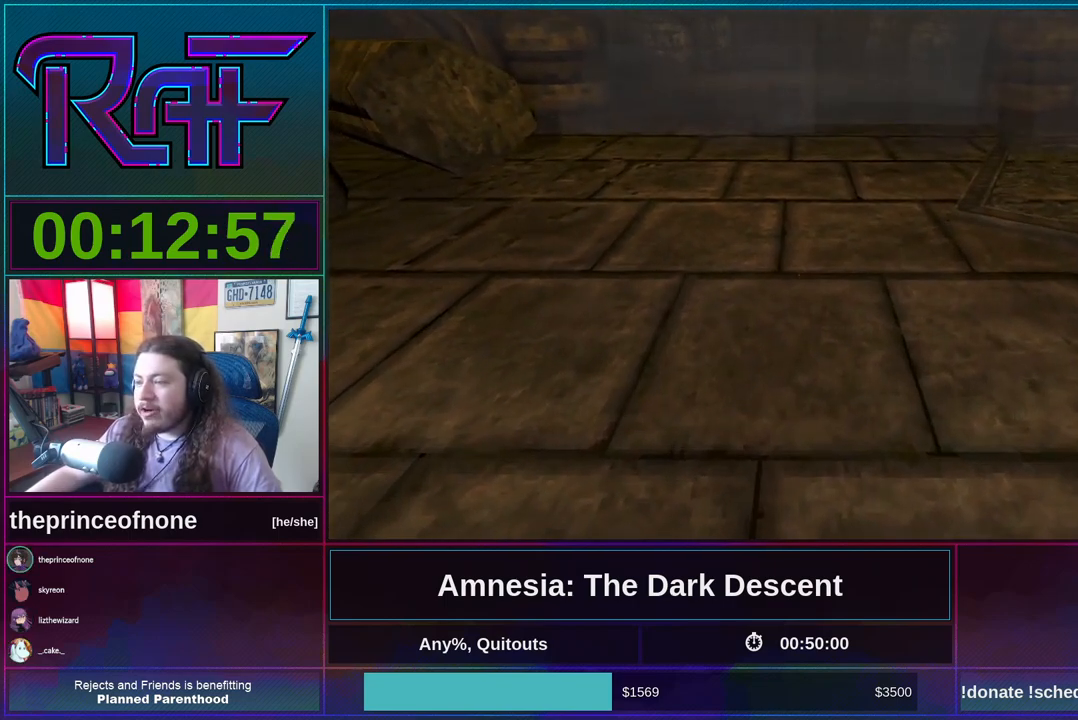
{"keys": ["shift", "w"], "mouse": [], "events": []}
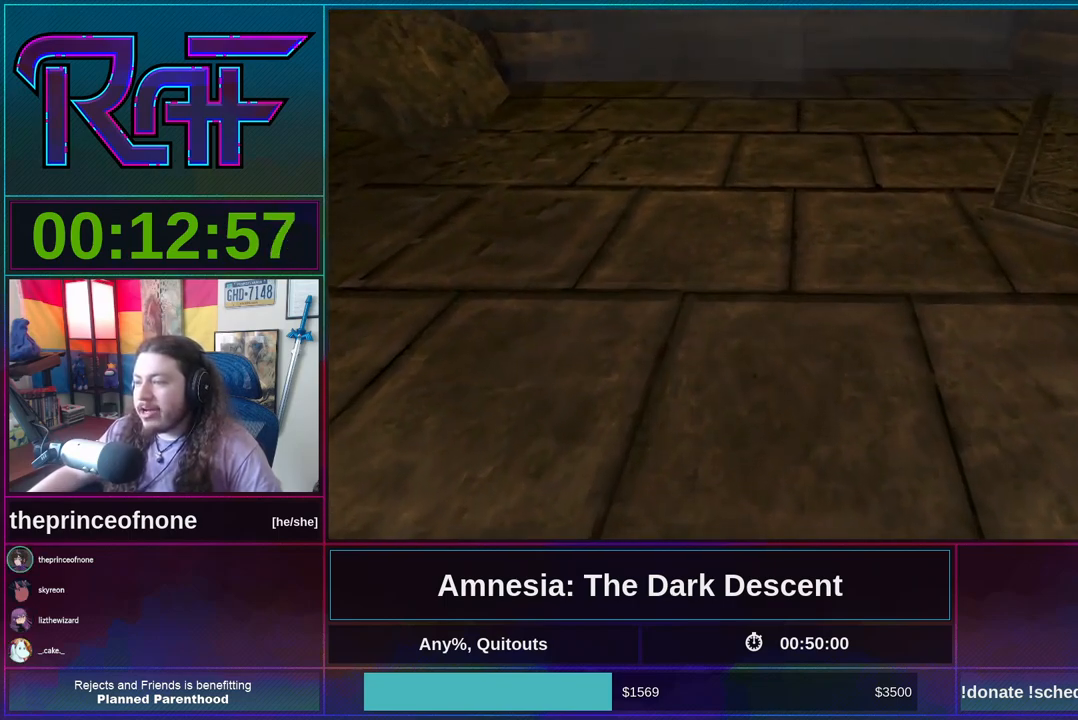
{"keys": ["shift", "w"], "mouse": [], "events": []}
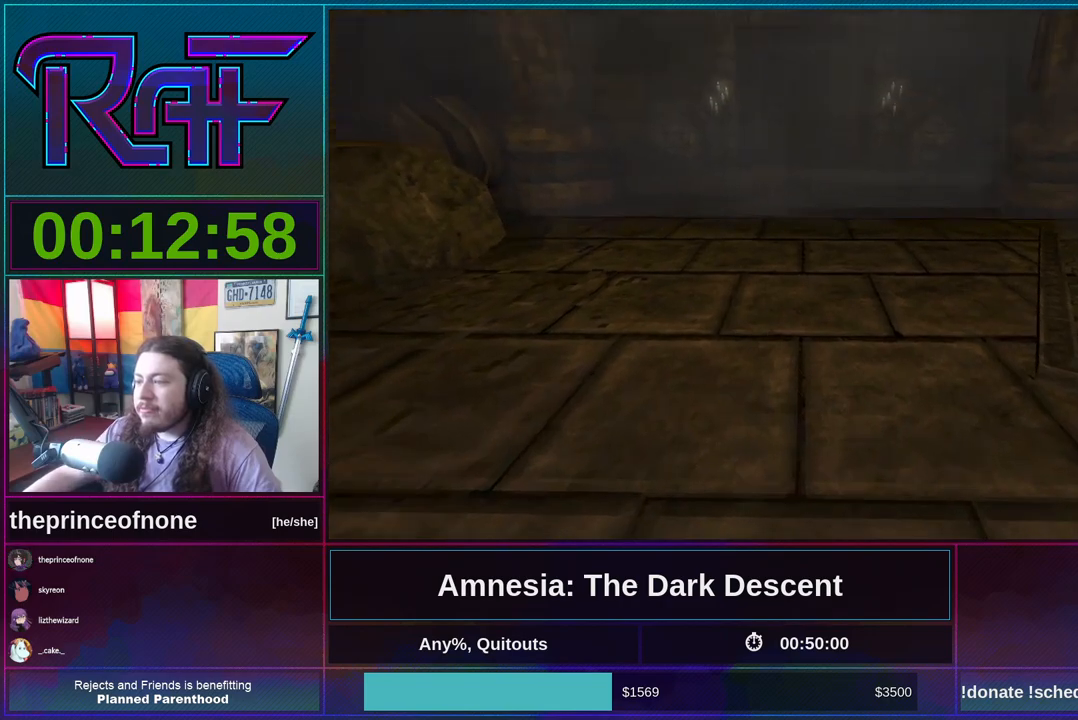
{"keys": ["shift", "w"], "mouse": [], "events": []}
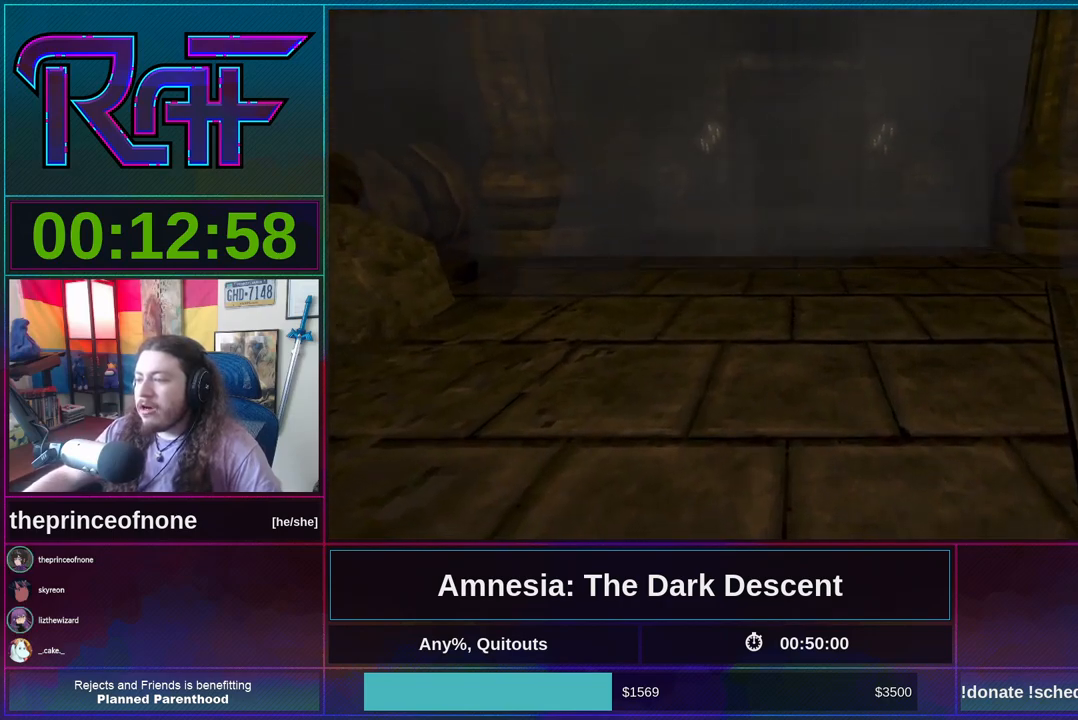
{"keys": ["shift", "w"], "mouse": [], "events": []}
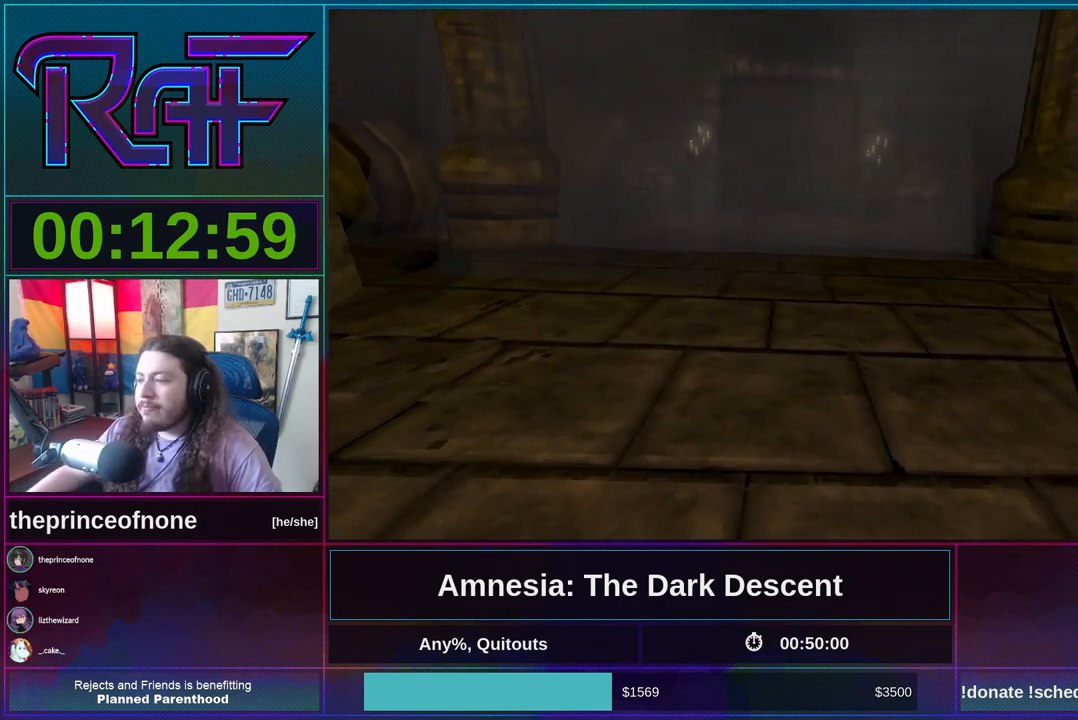
{"keys": ["shift", "w"], "mouse": [], "events": []}
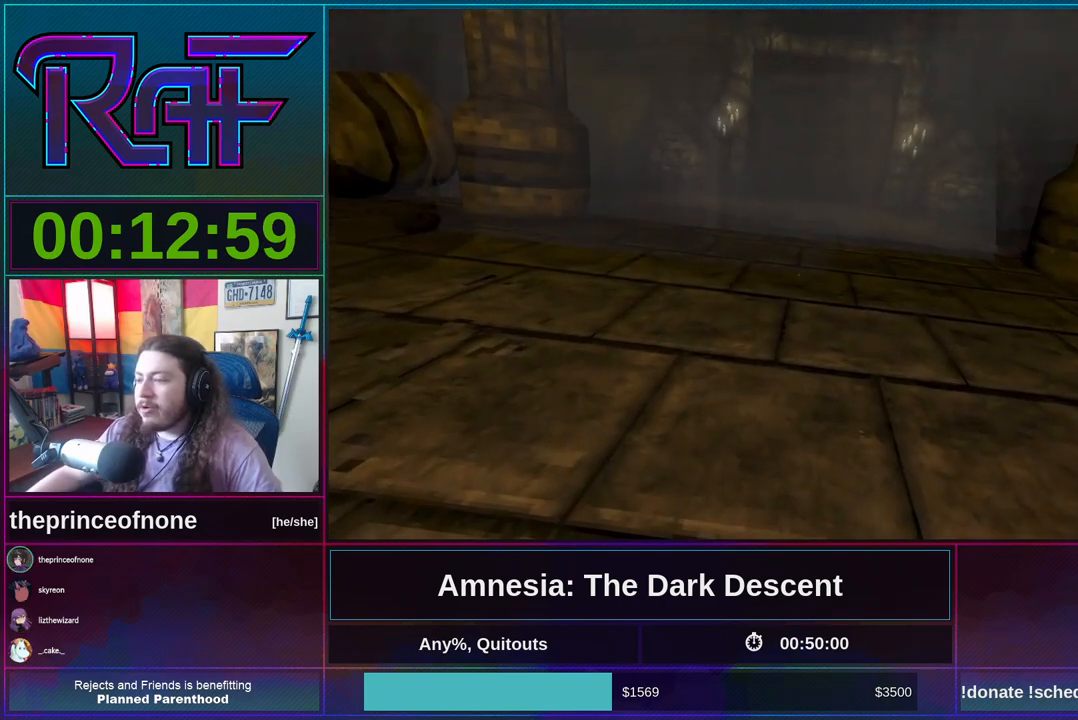
{"keys": ["shift", "w"], "mouse": [], "events": [[50, "a", "down"], [183, "a", "up"]]}
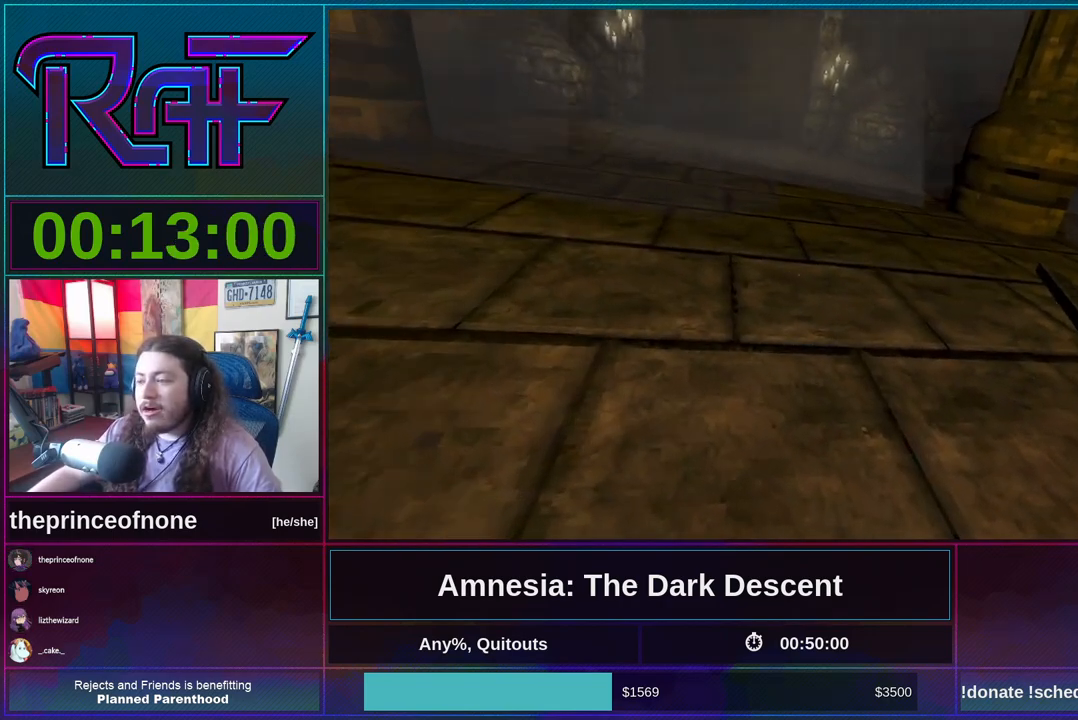
{"keys": ["a", "shift", "w"], "mouse": [], "events": [[283, "a", "down"]]}
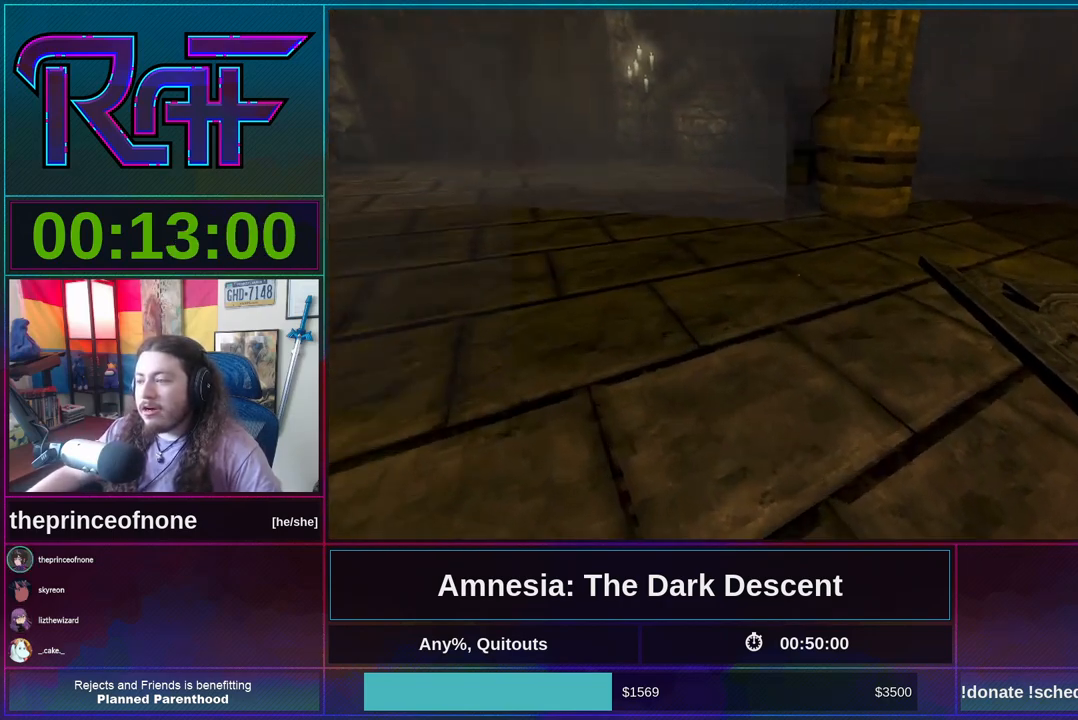
{"keys": ["a", "shift", "w"], "mouse": [], "events": []}